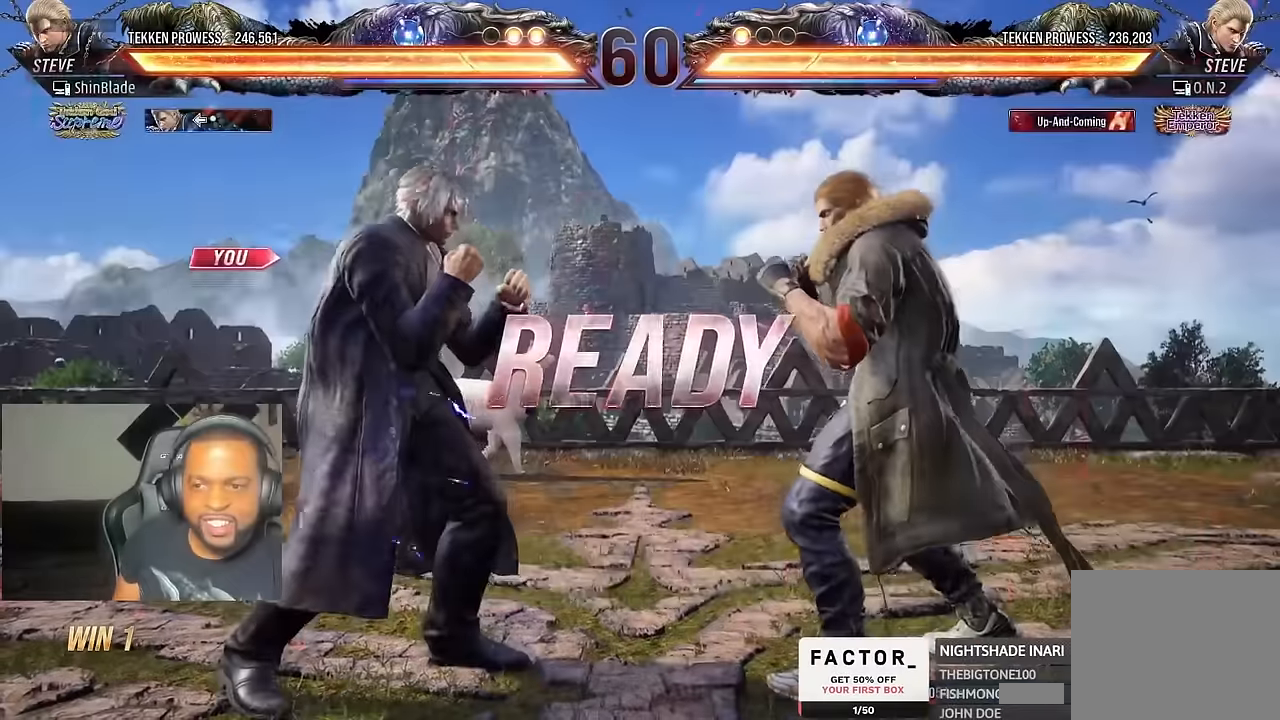
Gameplay with a controller (PlayStation layout); each line is a JSON object with the inputs held at the frame after it. "events" lists button and stick changes between this image and that frame as [ms after this image, input, new state], when the widget could be followed in between.
{"buttons": ["SQUARE", "DPAD_UP", "DPAD_LEFT"], "left_stick": "center", "right_stick": "center"}
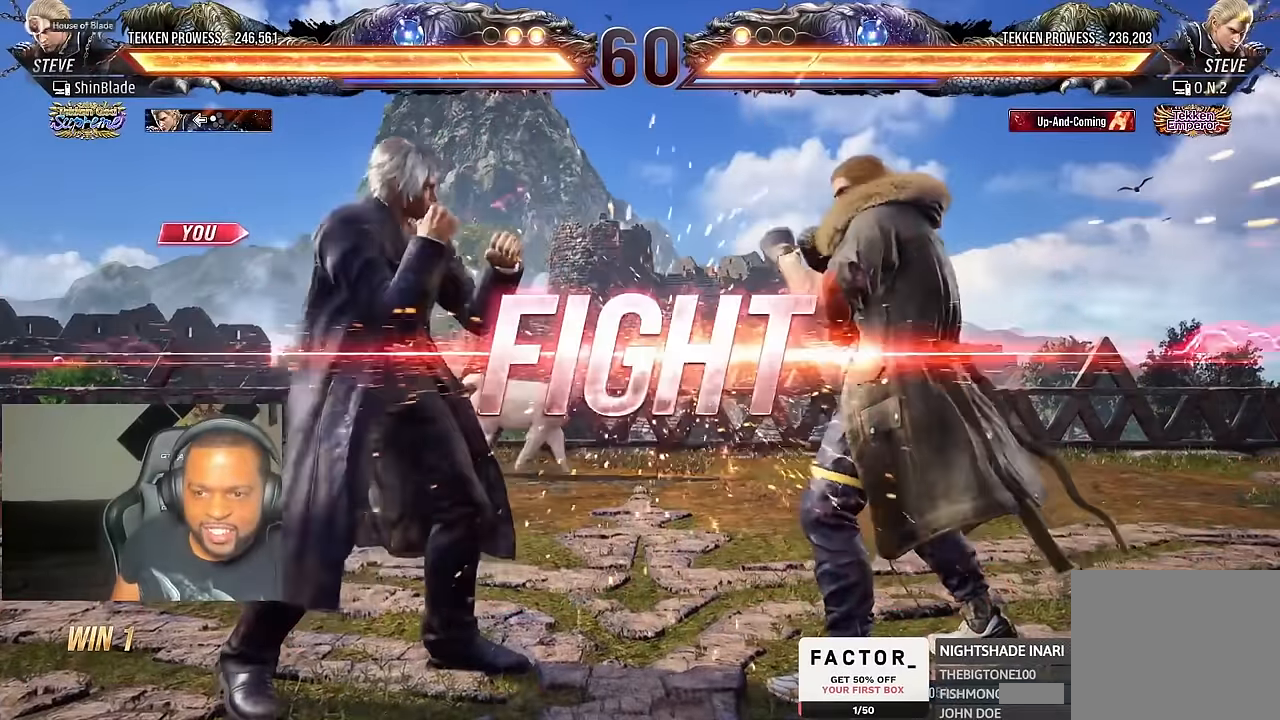
{"buttons": ["DPAD_LEFT"], "left_stick": "center", "right_stick": "center"}
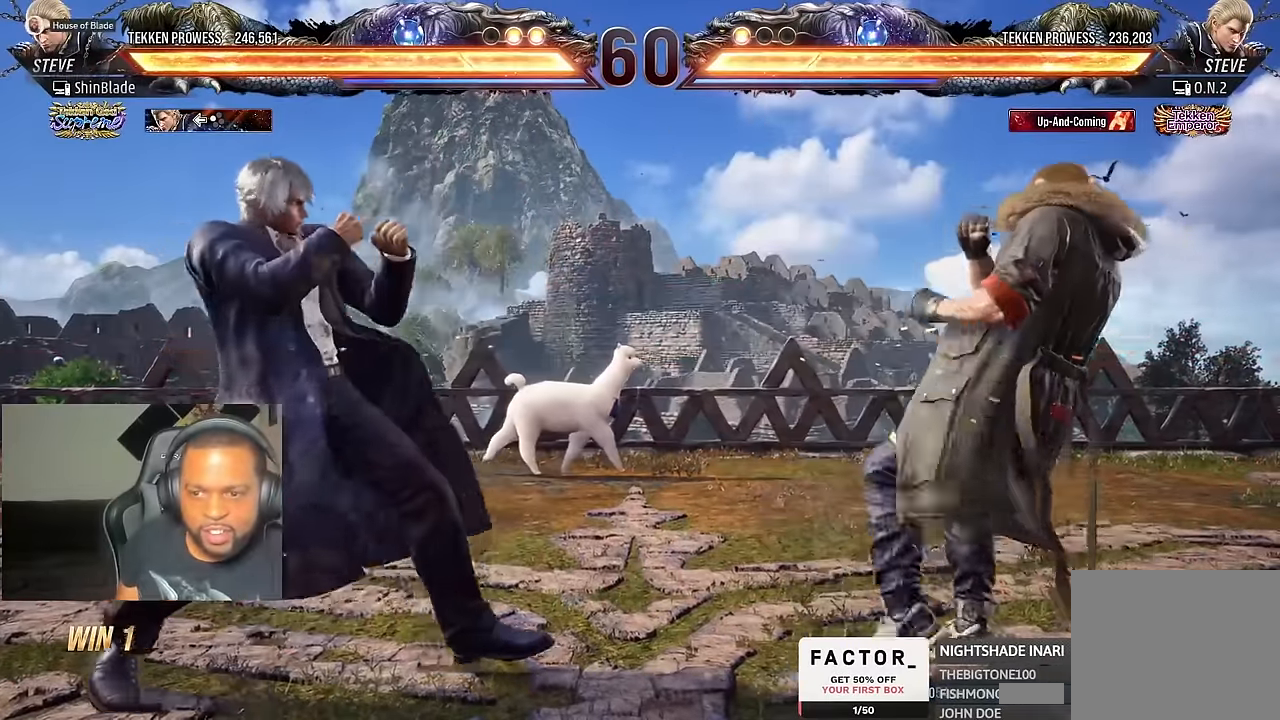
{"buttons": ["DPAD_RIGHT"], "left_stick": "center", "right_stick": "center", "events": [[50, "CIRCLE", "down"], [50, "CROSS", "down"], [150, "CIRCLE", "up"], [150, "CROSS", "up"], [333, "DPAD_LEFT", "up"], [450, "DPAD_RIGHT", "down"]]}
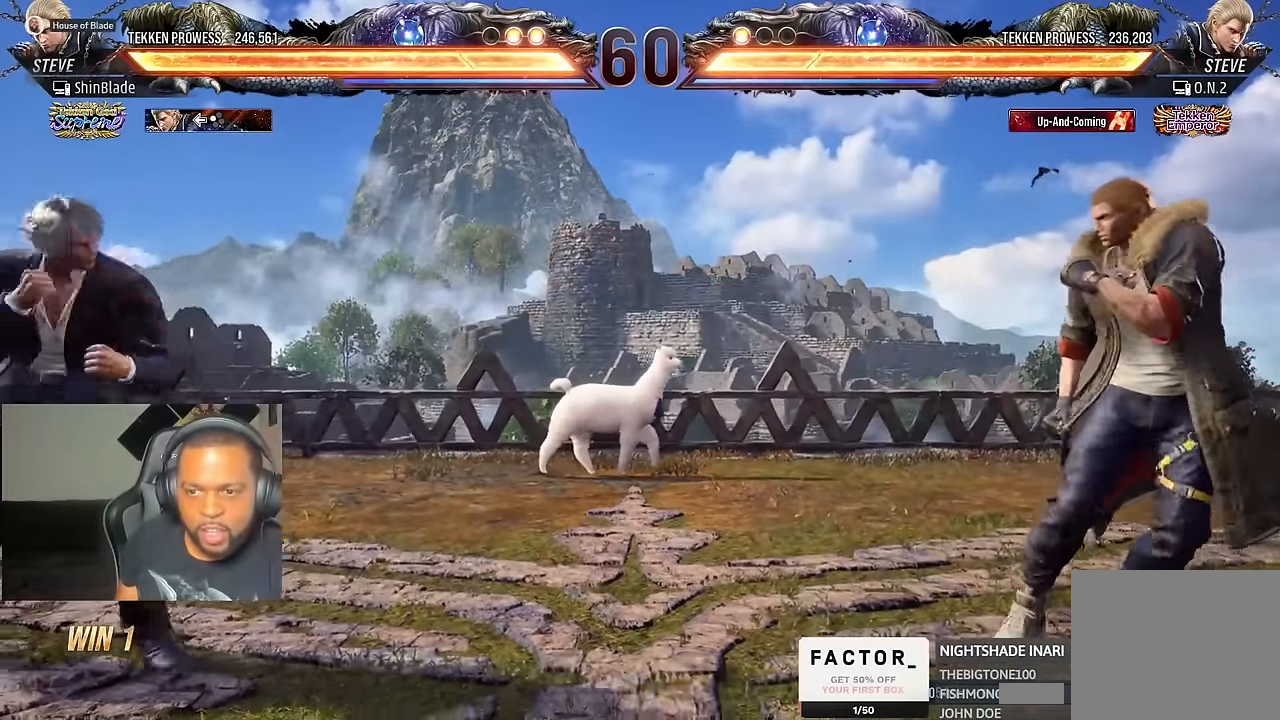
{"buttons": ["SQUARE", "TRIANGLE", "DPAD_DOWN", "DPAD_LEFT"], "left_stick": "center", "right_stick": "center", "events": [[17, "DPAD_RIGHT", "up"], [50, "DPAD_RIGHT", "down"], [117, "DPAD_RIGHT", "up"], [167, "DPAD_RIGHT", "down"], [300, "TRIANGLE", "down"], [433, "DPAD_DOWN", "down"], [433, "SQUARE", "down"], [450, "DPAD_LEFT", "down"], [450, "DPAD_RIGHT", "up"]]}
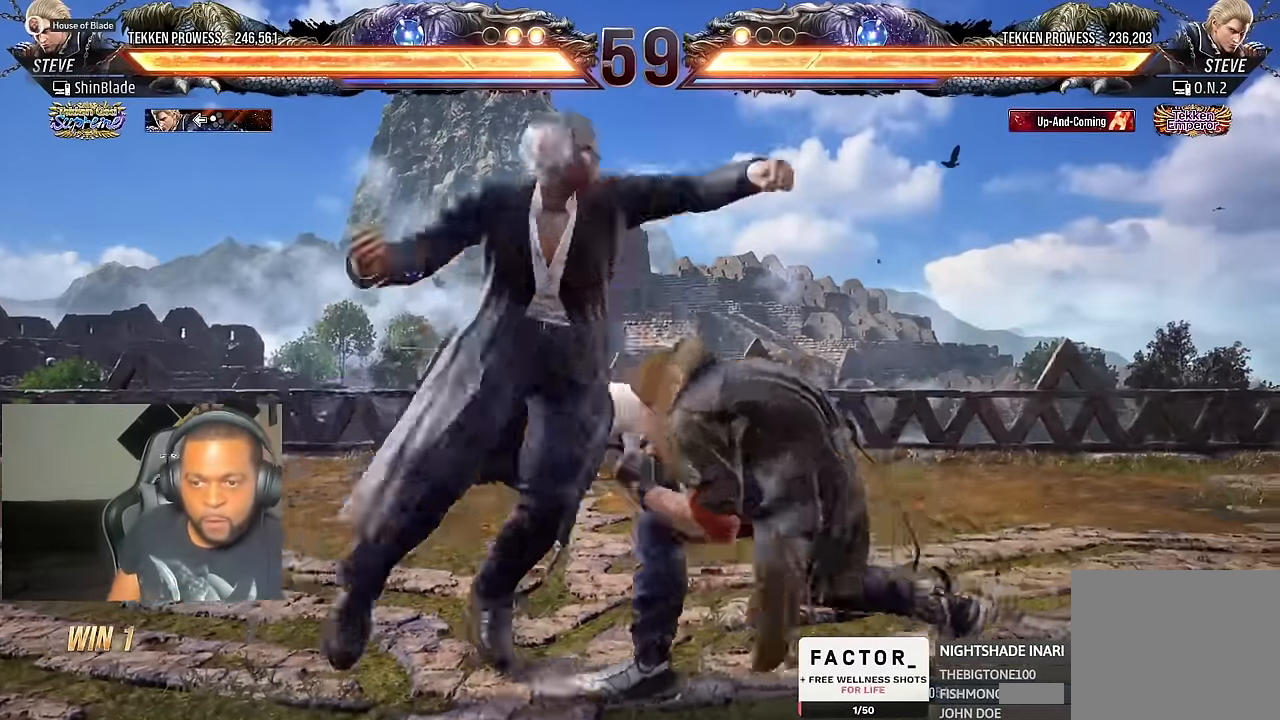
{"buttons": ["TRIANGLE", "DPAD_RIGHT"], "left_stick": "center", "right_stick": "center", "events": [[33, "SQUARE", "up"], [117, "SQUARE", "down"], [217, "SQUARE", "up"], [300, "SQUARE", "down"], [383, "DPAD_LEFT", "up"], [450, "DPAD_RIGHT", "down"], [450, "SQUARE", "up"], [467, "DPAD_DOWN", "up"]]}
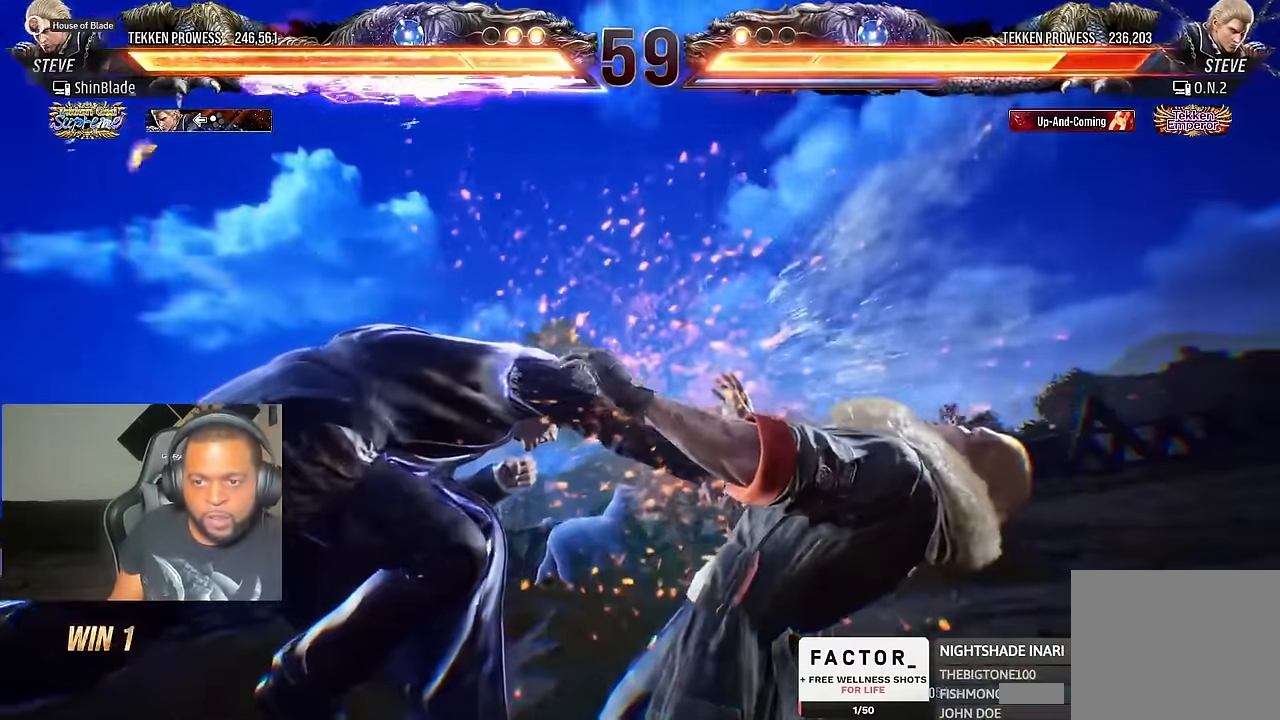
{"buttons": ["SQUARE", "TRIANGLE", "DPAD_RIGHT"], "left_stick": "center", "right_stick": "center", "events": [[50, "SQUARE", "down"], [50, "TRIANGLE", "up"], [133, "SQUARE", "up"], [300, "SQUARE", "down"], [350, "SQUARE", "up"], [450, "SQUARE", "down"], [450, "TRIANGLE", "down"]]}
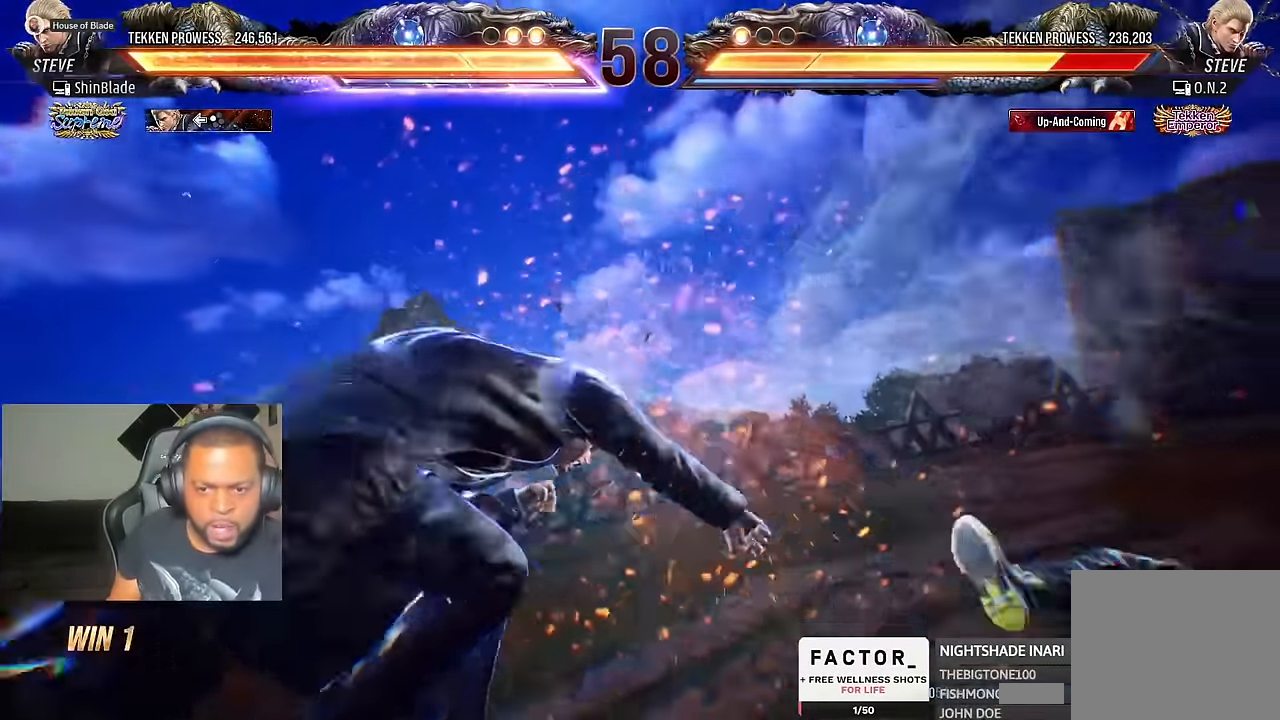
{"buttons": [], "left_stick": "center", "right_stick": "center", "events": [[17, "SQUARE", "up"], [67, "SQUARE", "down"], [167, "CIRCLE", "down"], [200, "SQUARE", "up"], [200, "TRIANGLE", "up"], [367, "CIRCLE", "up"], [467, "DPAD_RIGHT", "up"]]}
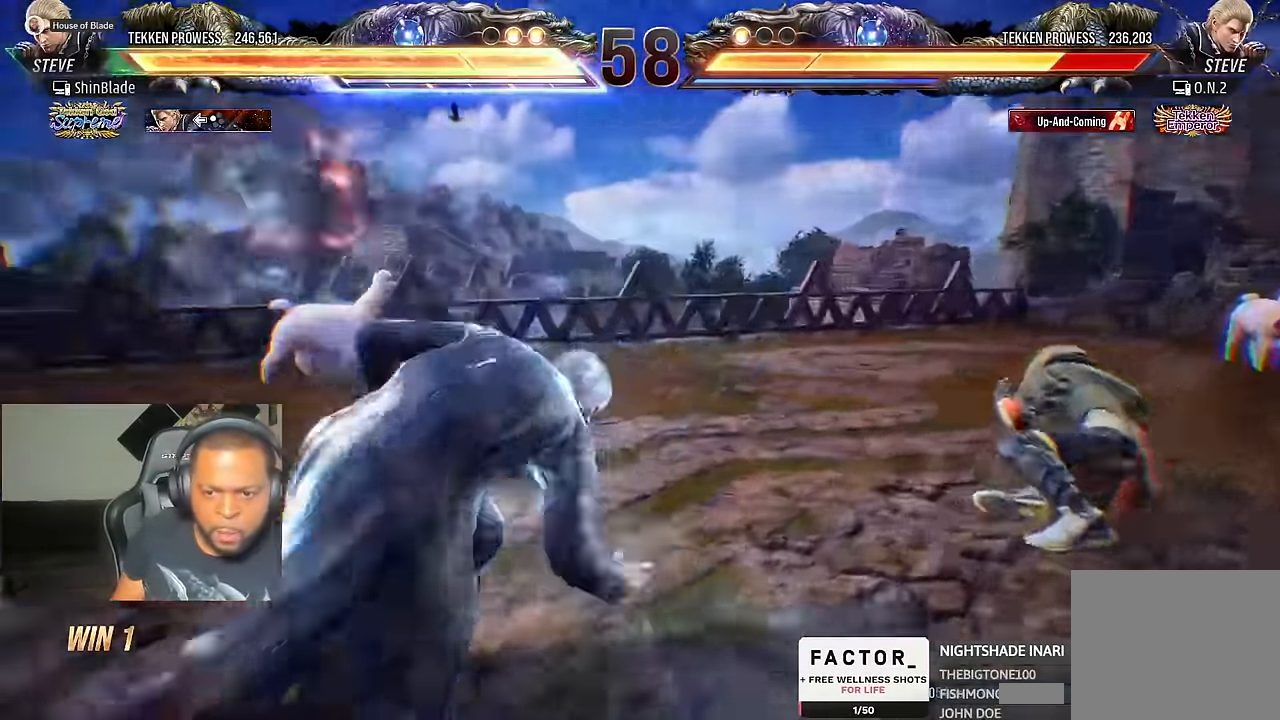
{"buttons": [], "left_stick": "center", "right_stick": "center", "events": [[333, "DPAD_RIGHT", "down"], [400, "DPAD_RIGHT", "up"], [450, "DPAD_RIGHT", "down"], [500, "DPAD_RIGHT", "up"]]}
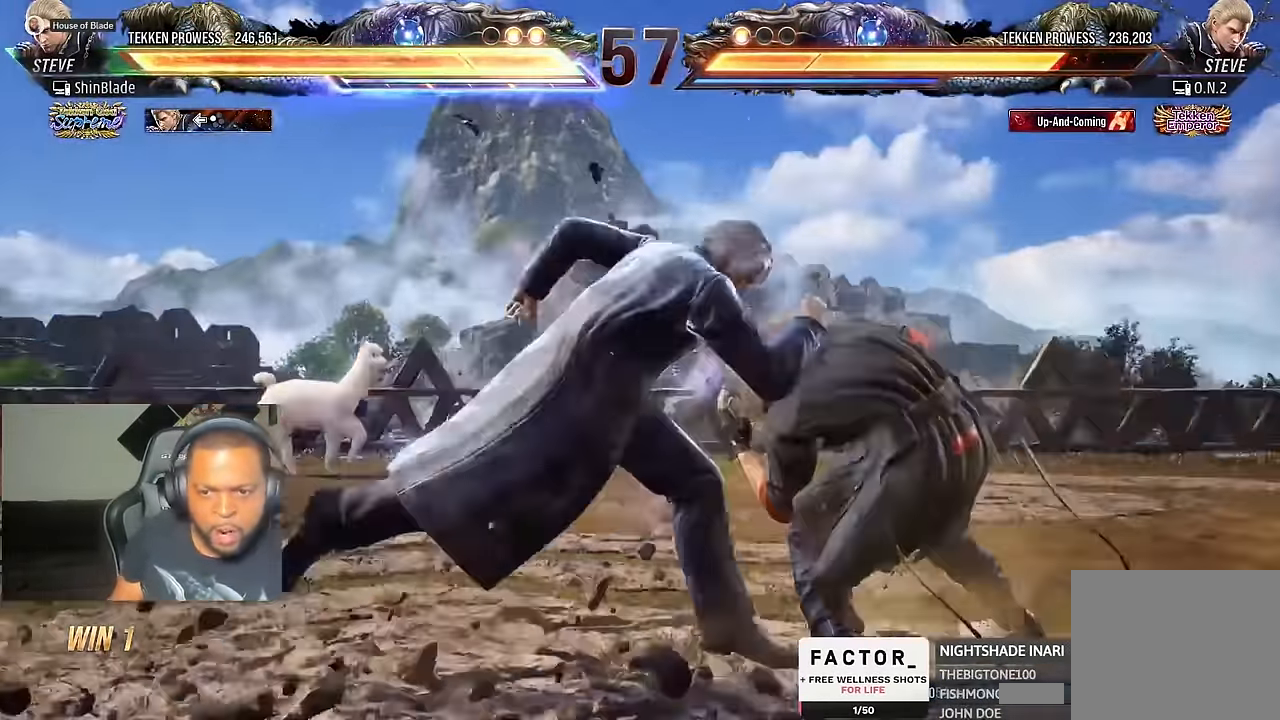
{"buttons": ["TRIANGLE"], "left_stick": "center", "right_stick": "center", "events": [[17, "DPAD_RIGHT", "down"], [67, "TRIANGLE", "down"], [100, "CIRCLE", "down"], [150, "DPAD_RIGHT", "up"], [167, "CIRCLE", "up"], [217, "SQUARE", "down"], [234, "TRIANGLE", "up"], [267, "TRIANGLE", "down"], [334, "SQUARE", "up"], [350, "DPAD_DOWN", "down"], [350, "DPAD_RIGHT", "down"], [367, "SQUARE", "down"], [450, "SQUARE", "up"], [484, "DPAD_DOWN", "up"], [484, "DPAD_RIGHT", "up"]]}